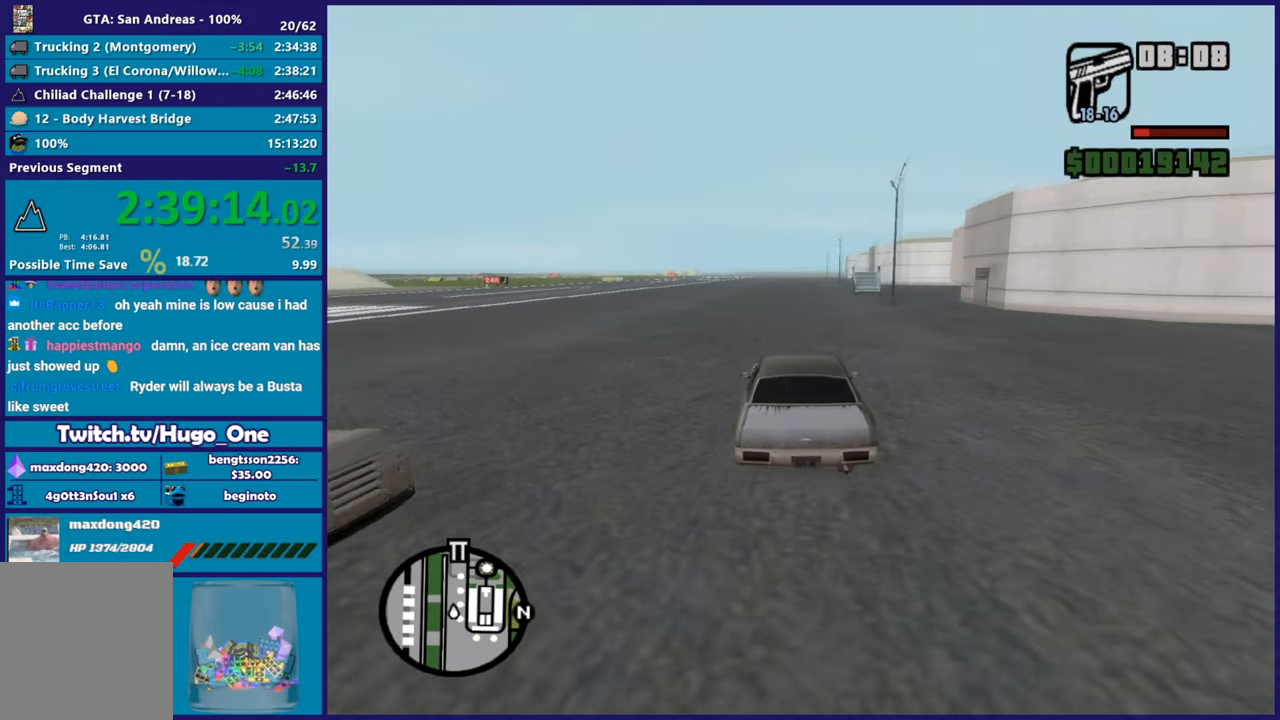
Gameplay with a controller (Xbox layout); each line is a JSON object with the inputs held at the frame after it. "button_events" lists button changes between this image and that frame as [ms after this image, input, new state], when the widget could be followed in between (sticks are given only as held states).
{"buttons": ["R2"], "left_stick": "center", "right_stick": "down-right", "button_events": []}
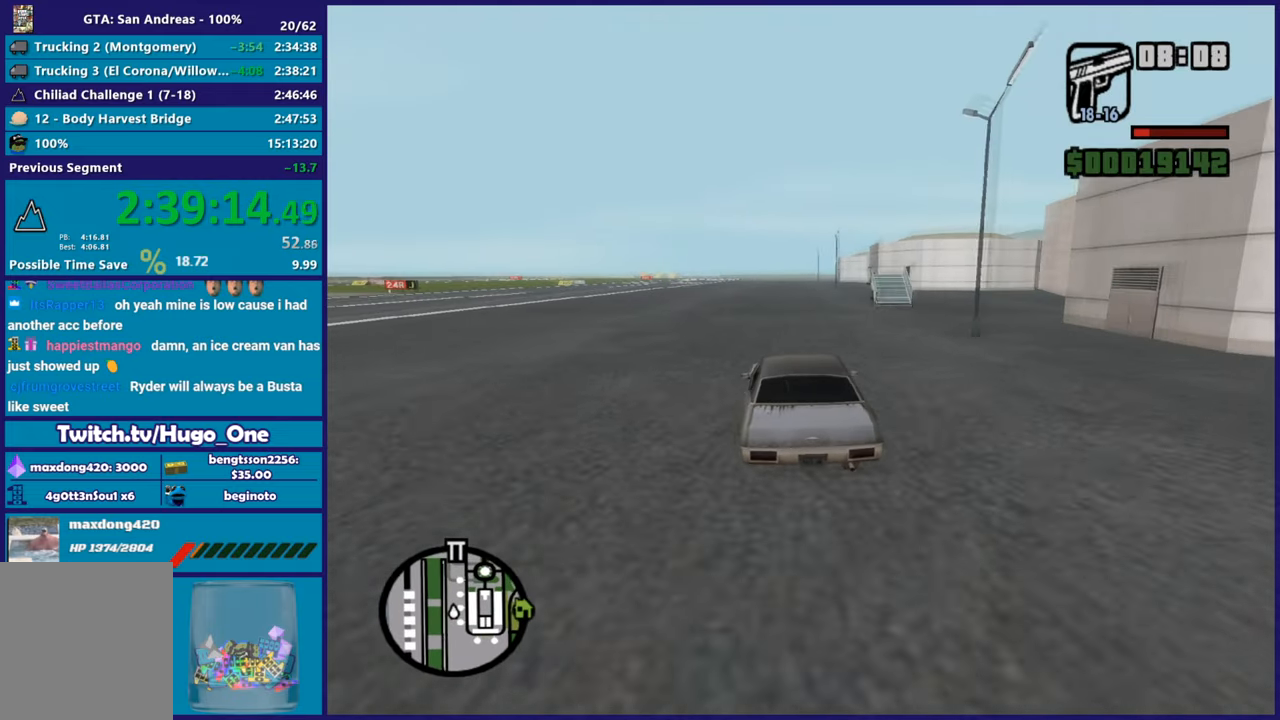
{"buttons": ["R2"], "left_stick": "center", "right_stick": "down-right", "button_events": []}
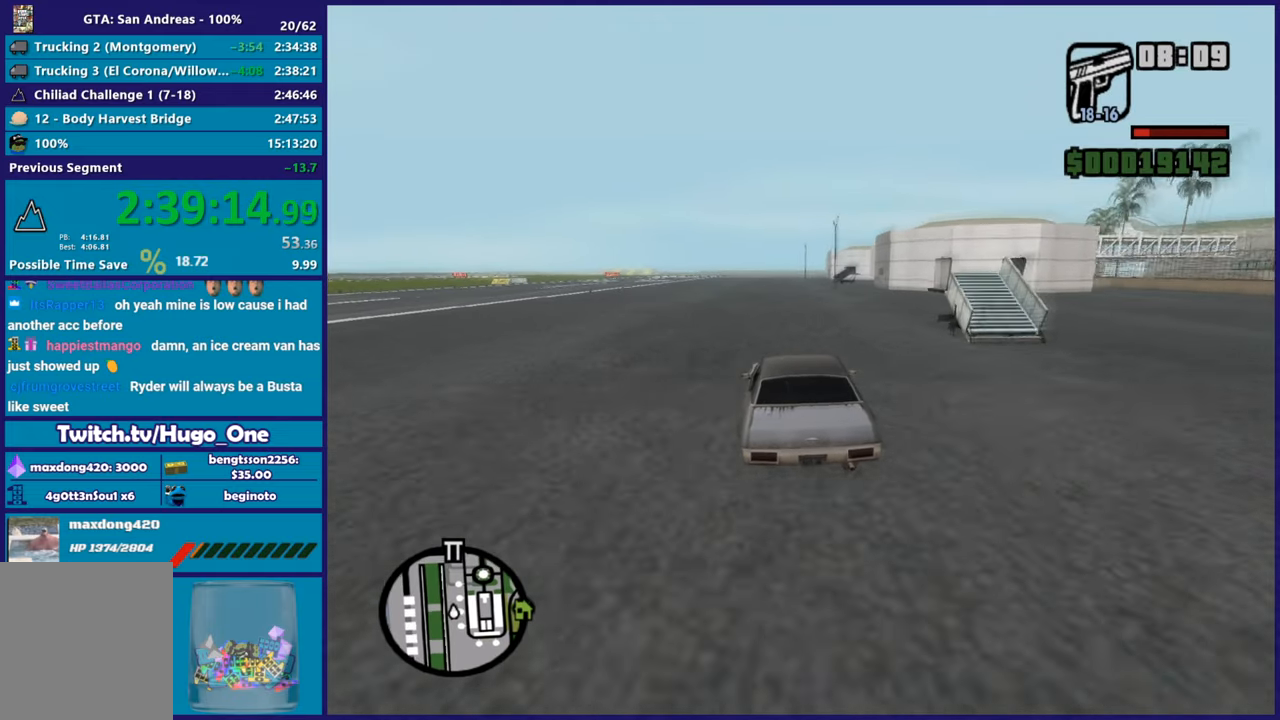
{"buttons": ["R2"], "left_stick": "center", "right_stick": "down-right", "button_events": []}
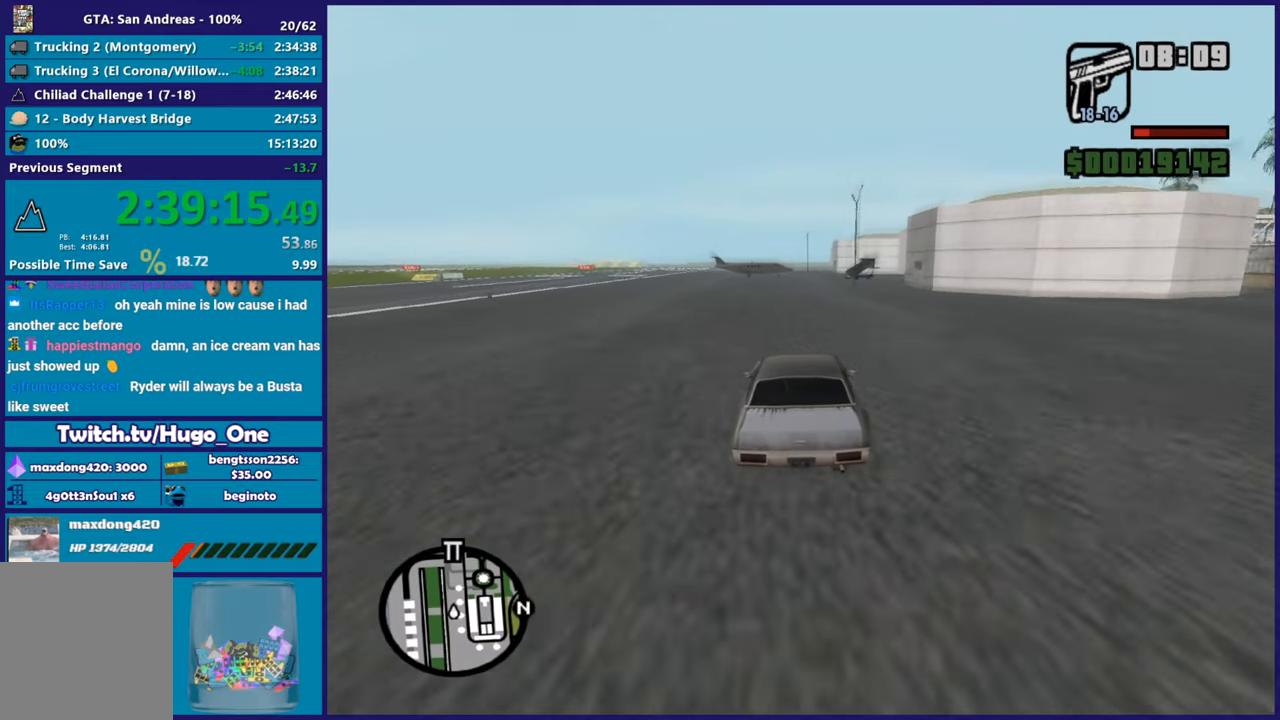
{"buttons": ["R2"], "left_stick": "right", "right_stick": "down-right", "button_events": []}
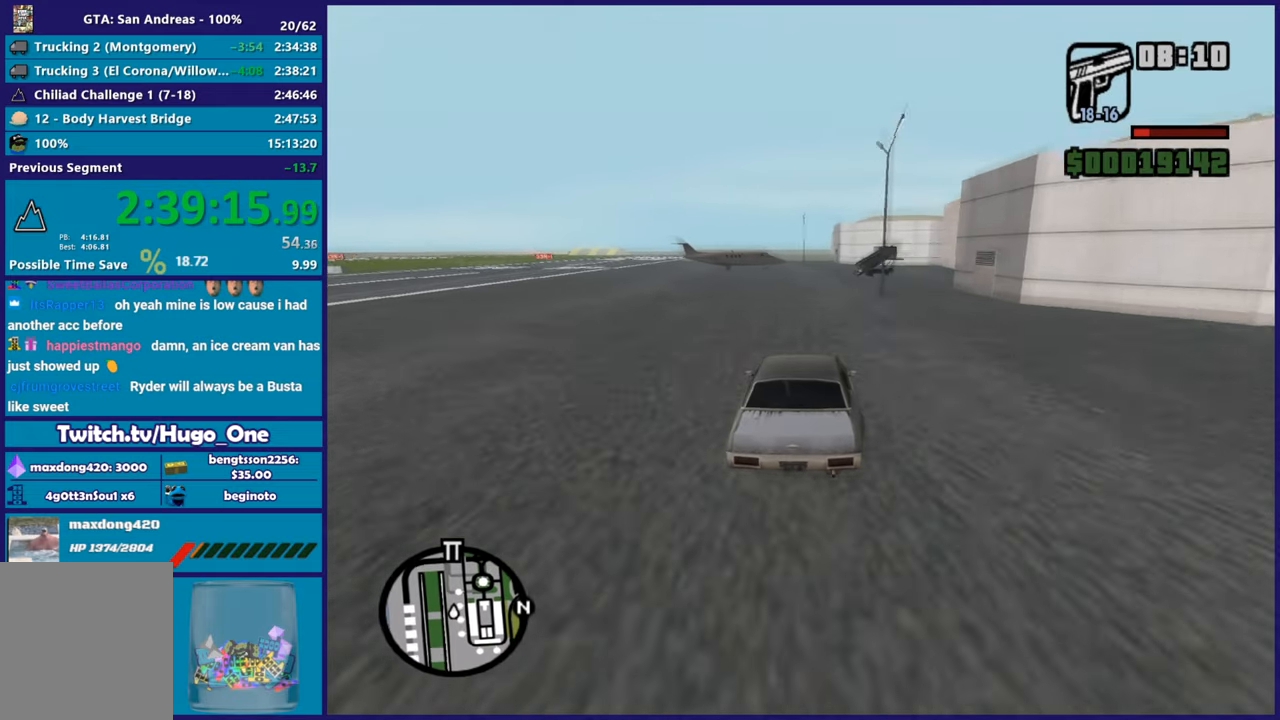
{"buttons": [], "left_stick": "center", "right_stick": "down", "button_events": [[284, "R2", "up"]]}
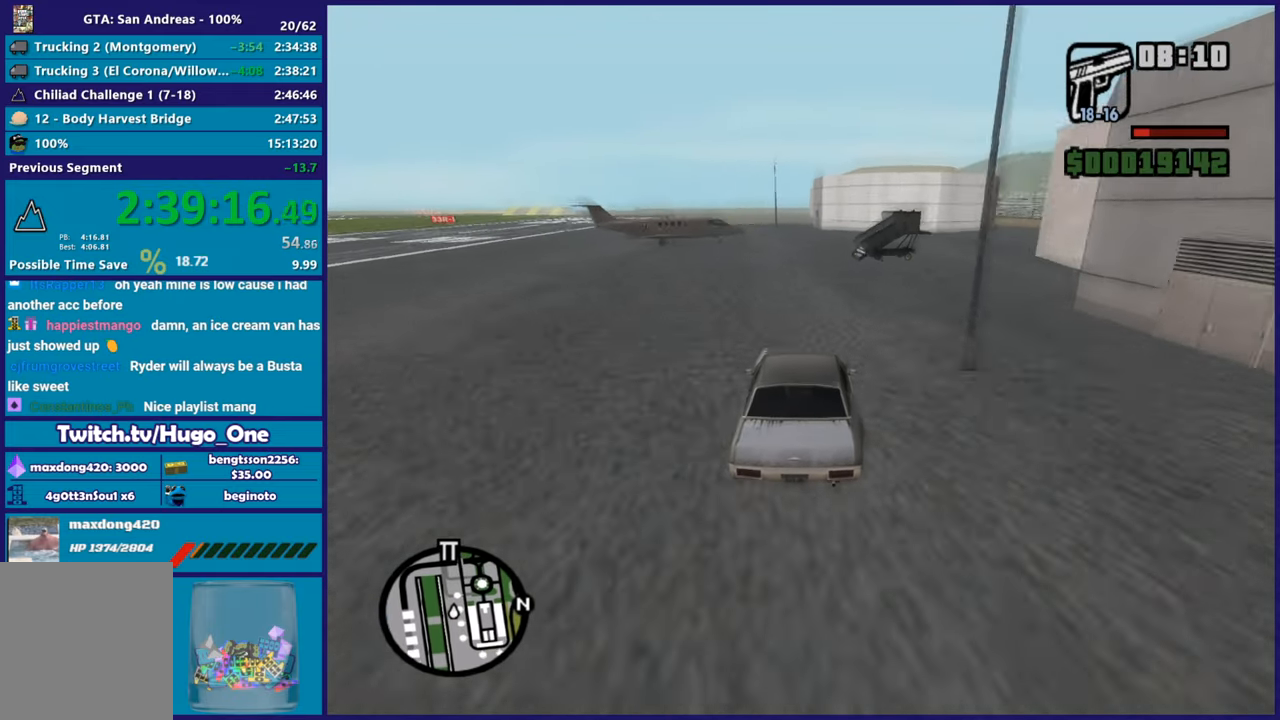
{"buttons": ["L2"], "left_stick": "left", "right_stick": "down", "button_events": [[250, "L2", "down"], [400, "L2", "up"], [484, "L2", "down"]]}
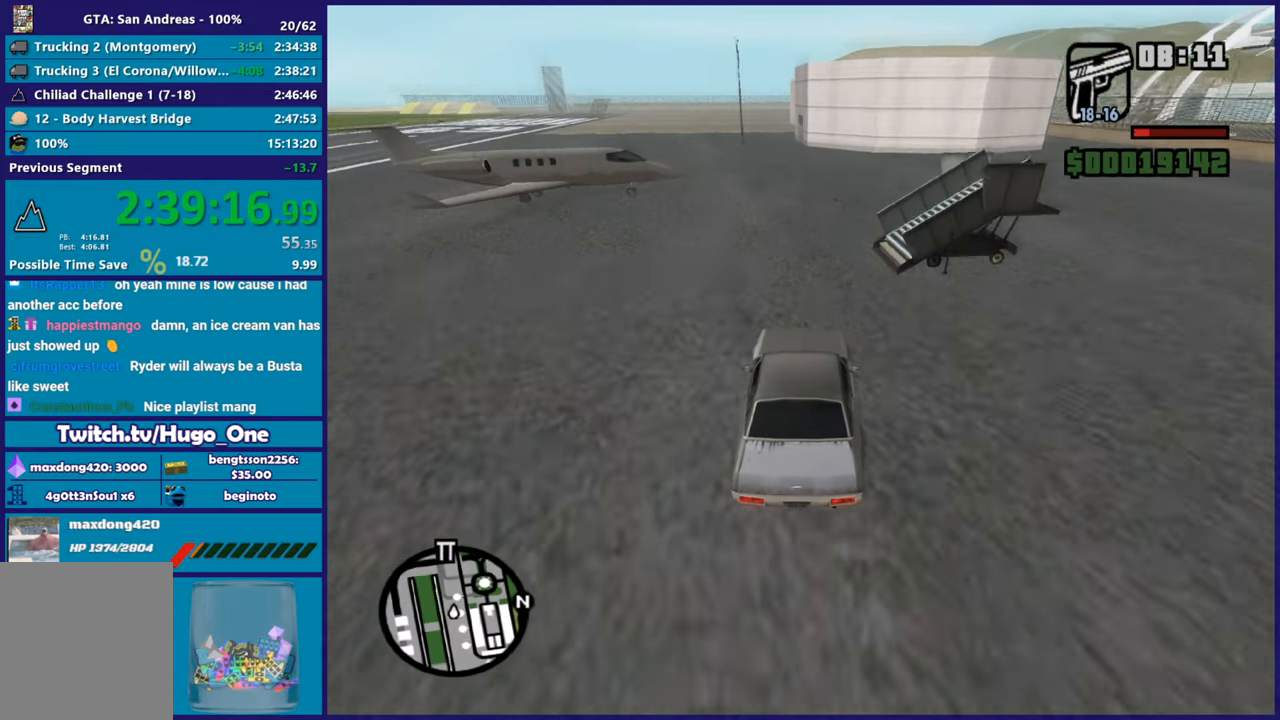
{"buttons": ["L2"], "left_stick": "down-right", "right_stick": "down-left", "button_events": [[284, "L2", "up"], [401, "L2", "down"]]}
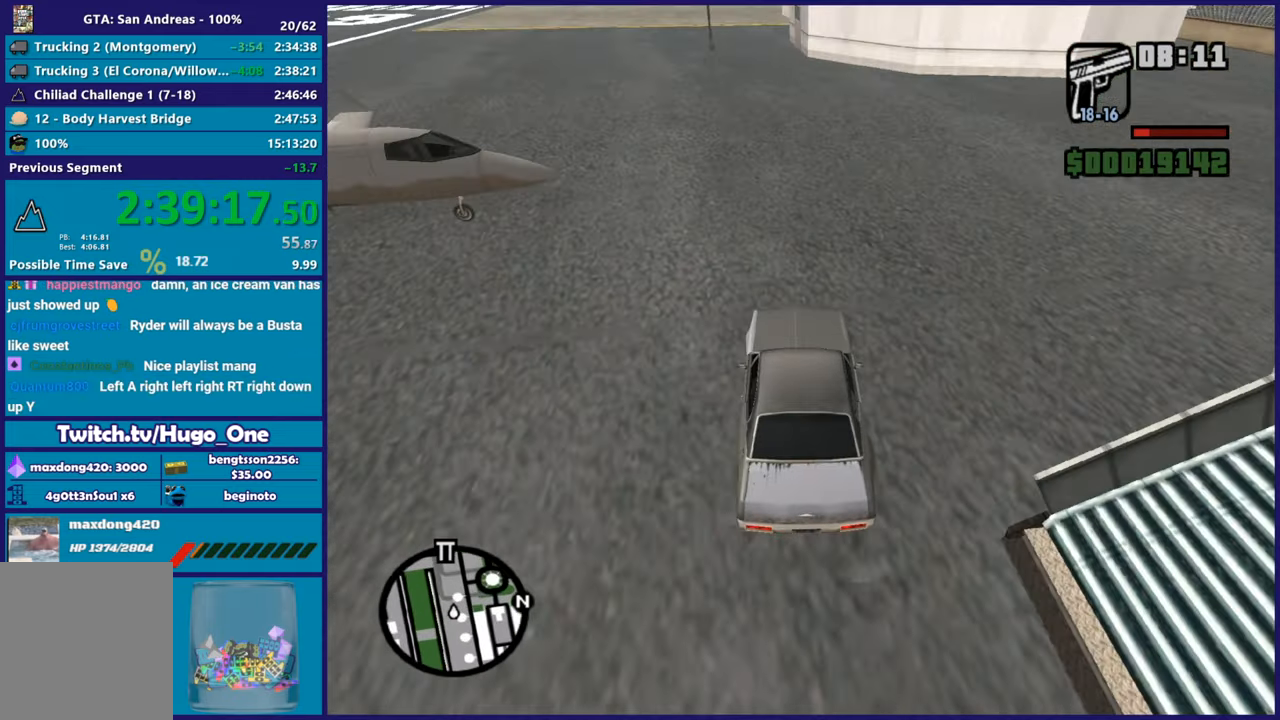
{"buttons": ["L2"], "left_stick": "down", "right_stick": "center", "button_events": [[16, "L2", "up"], [300, "L2", "down"]]}
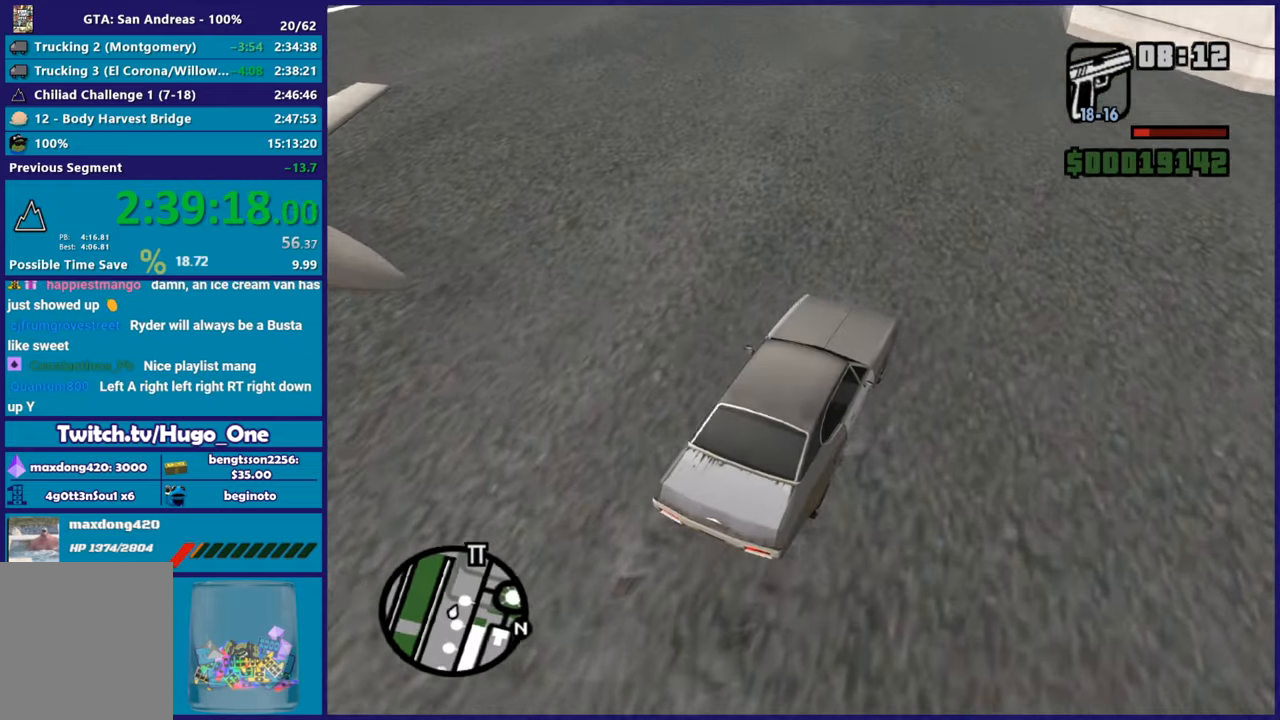
{"buttons": ["L2"], "left_stick": "center", "right_stick": "center", "button_events": [[117, "Y", "down"], [284, "Y", "up"], [367, "Y", "down"], [484, "Y", "up"]]}
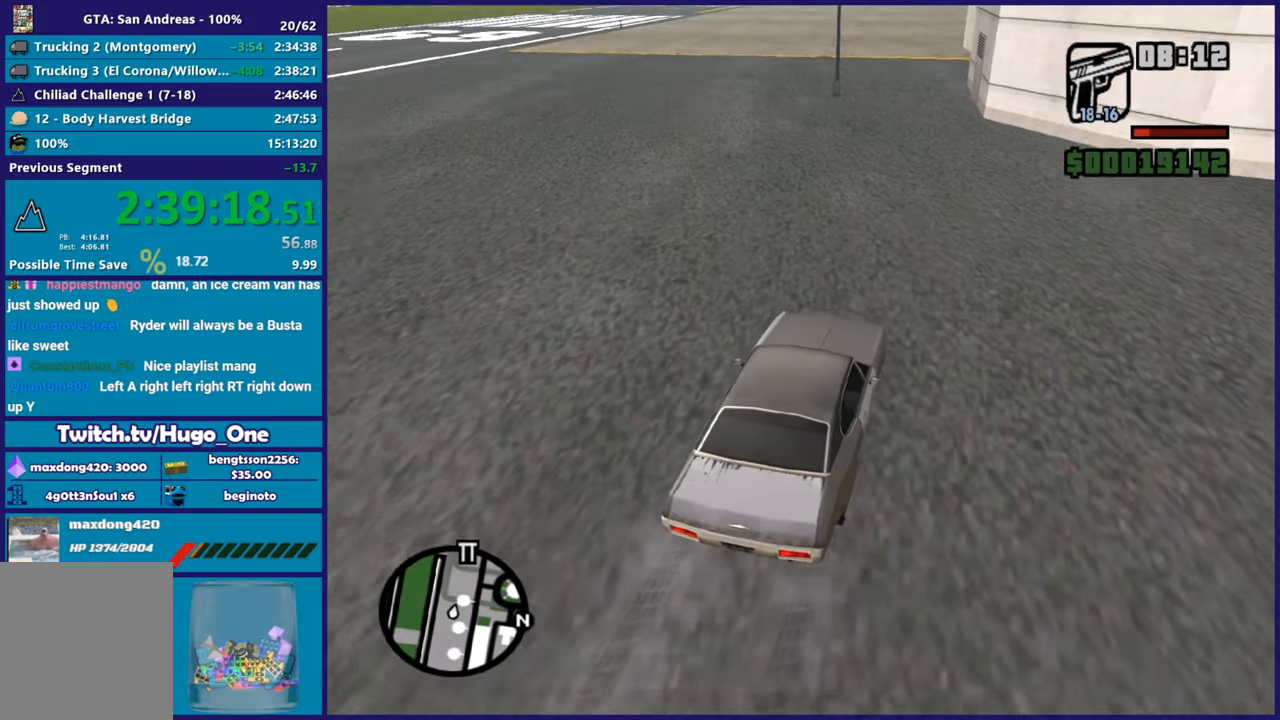
{"buttons": ["Y"], "left_stick": "down-left", "right_stick": "center", "button_events": [[50, "Y", "down"], [150, "Y", "up"], [183, "L2", "up"], [217, "Y", "down"], [350, "Y", "up"], [417, "Y", "down"]]}
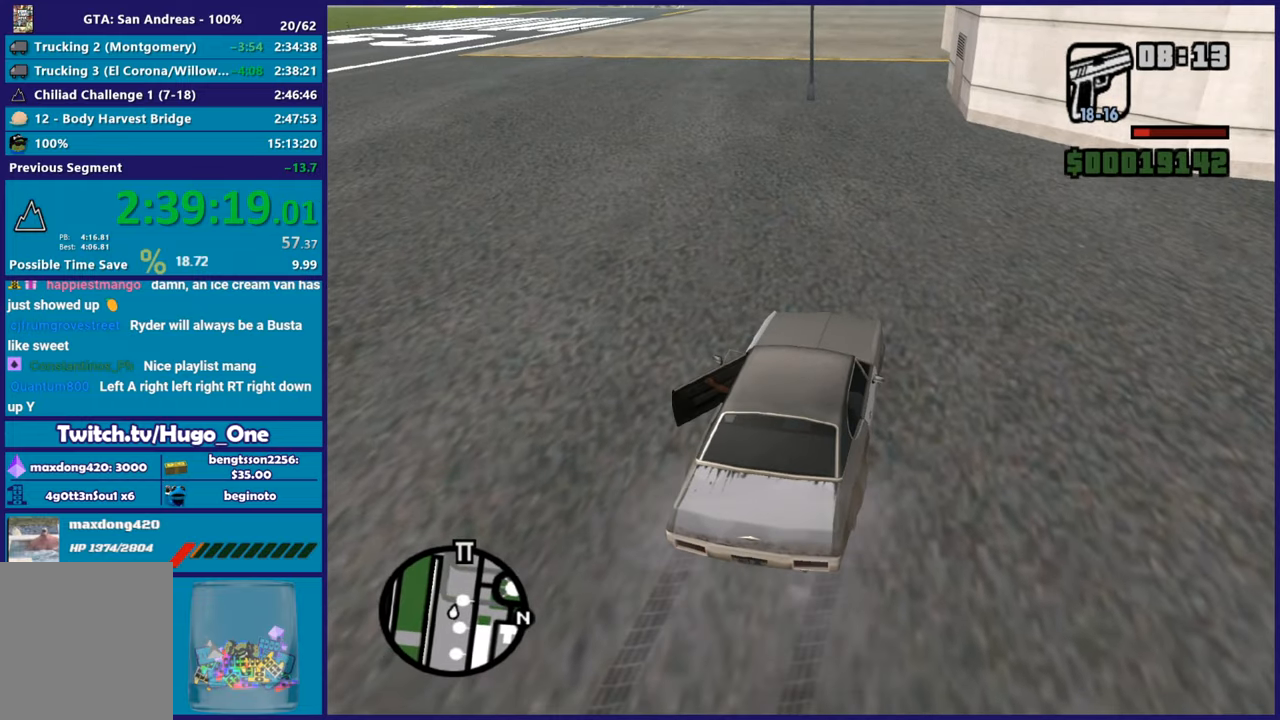
{"buttons": ["A"], "left_stick": "left", "right_stick": "center", "button_events": [[34, "Y", "up"], [467, "A", "down"]]}
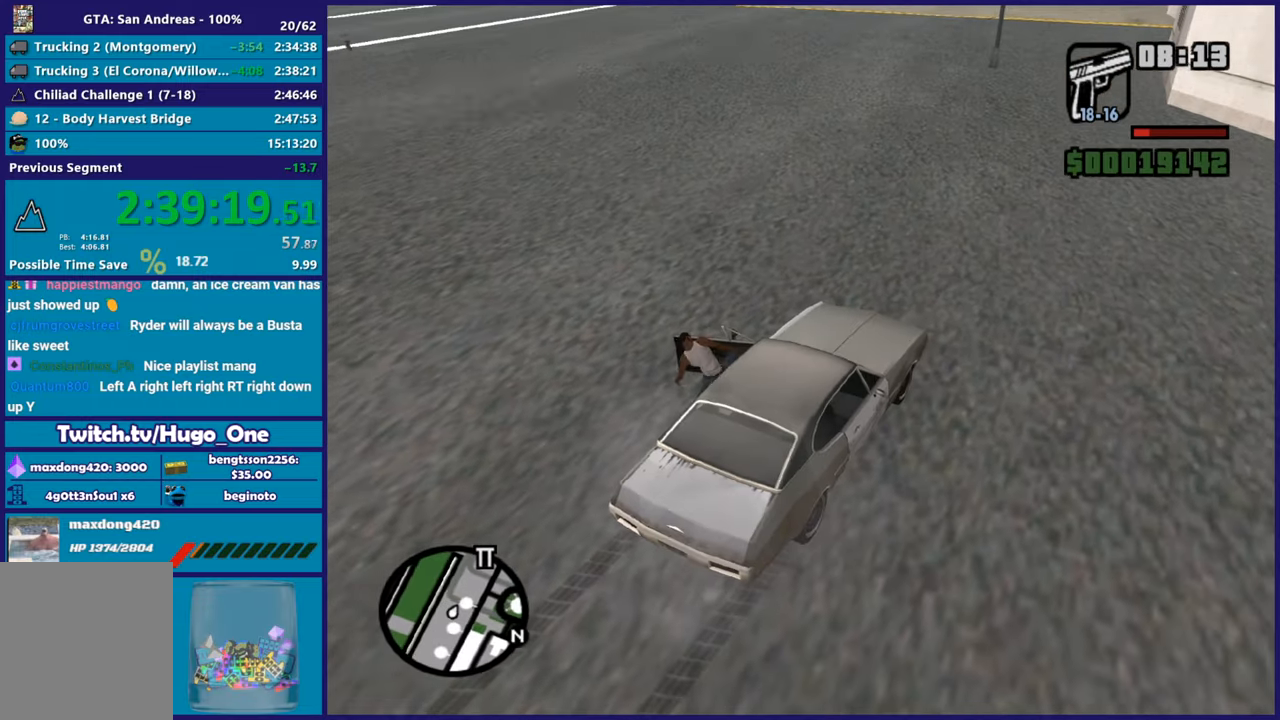
{"buttons": [], "left_stick": "left", "right_stick": "center", "button_events": [[83, "A", "up"], [183, "A", "down"], [283, "A", "up"], [367, "A", "down"], [484, "A", "up"]]}
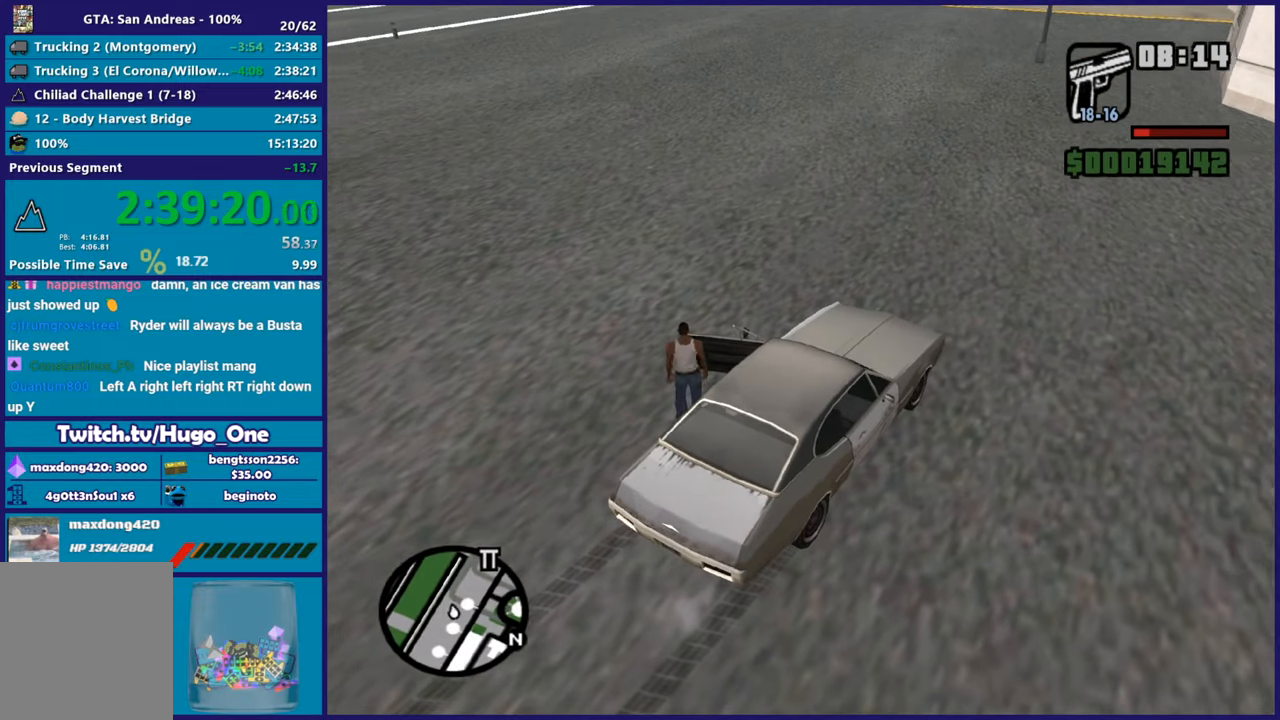
{"buttons": ["A"], "left_stick": "up-left", "right_stick": "center", "button_events": [[67, "A", "down"], [167, "A", "up"], [251, "A", "down"], [367, "A", "up"], [451, "A", "down"]]}
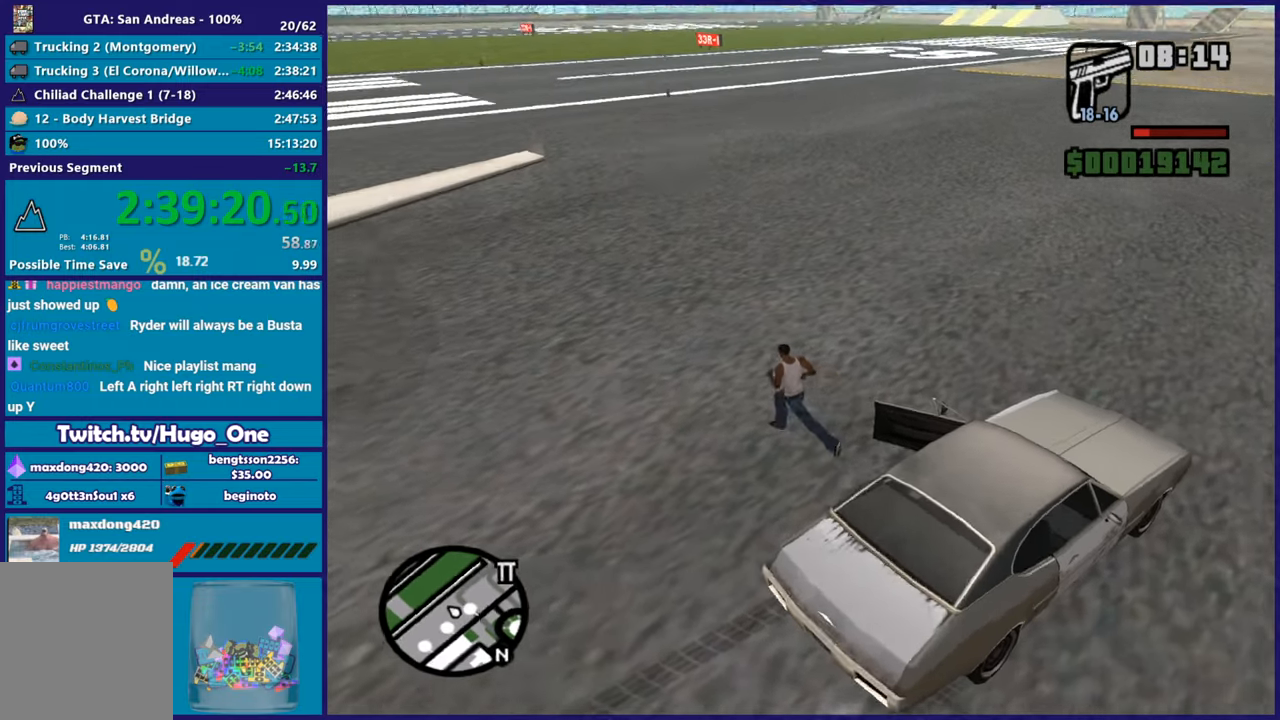
{"buttons": [], "left_stick": "up-left", "right_stick": "center", "button_events": [[50, "A", "up"], [150, "A", "down"], [250, "A", "up"], [333, "A", "down"], [450, "A", "up"]]}
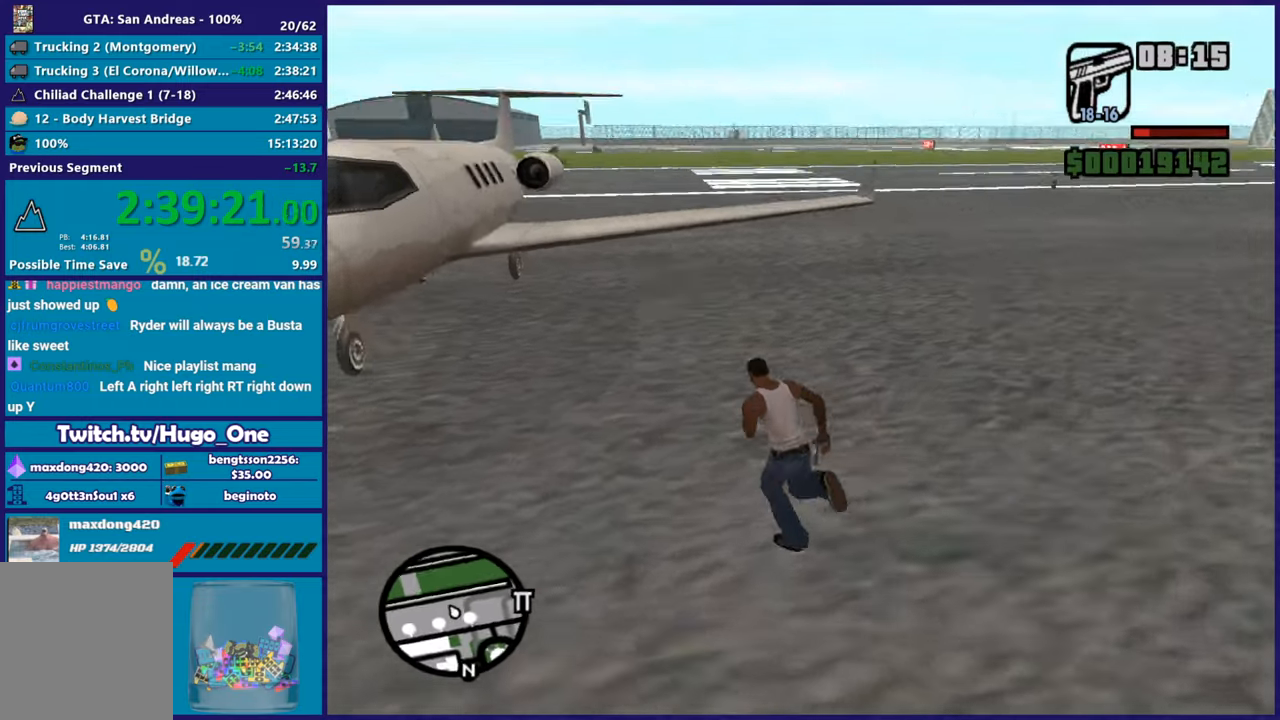
{"buttons": ["Y"], "left_stick": "up", "right_stick": "center", "button_events": [[17, "A", "down"], [150, "A", "up"], [217, "A", "down"], [334, "A", "up"], [401, "Y", "down"]]}
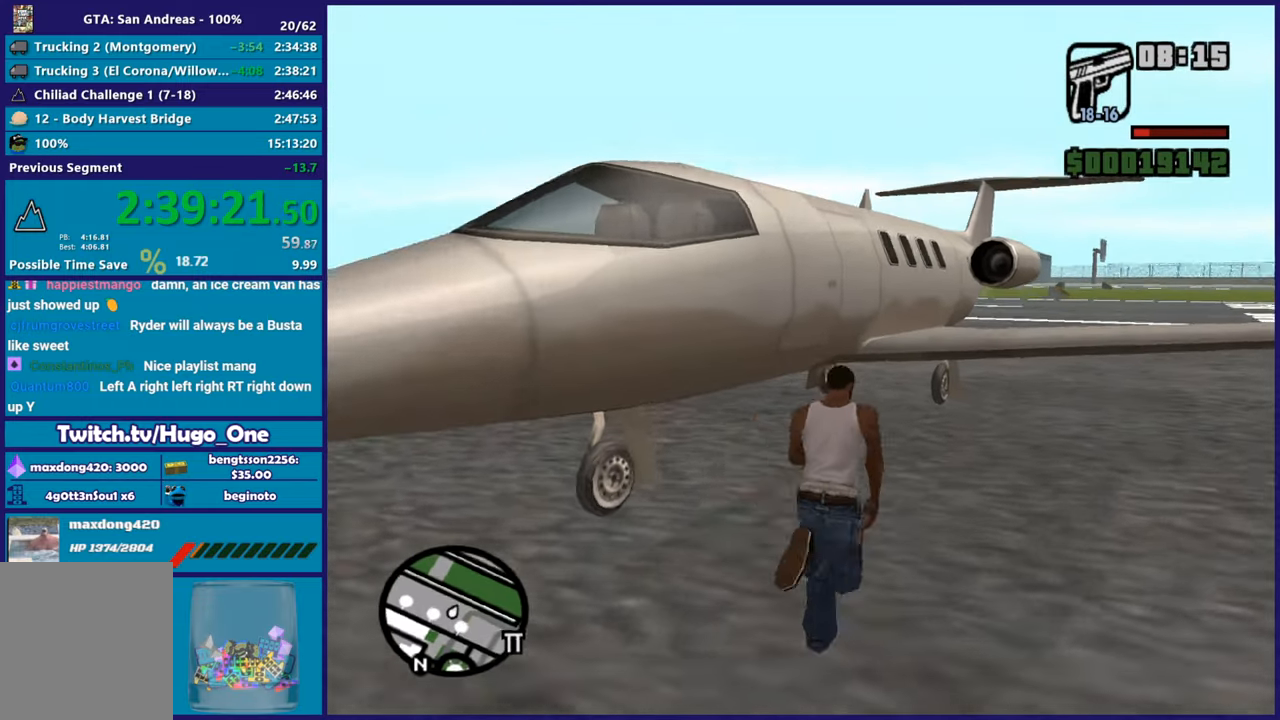
{"buttons": [], "left_stick": "center", "right_stick": "center", "button_events": [[33, "Y", "up"], [100, "Y", "down"], [217, "Y", "up"], [283, "Y", "down"], [400, "Y", "up"]]}
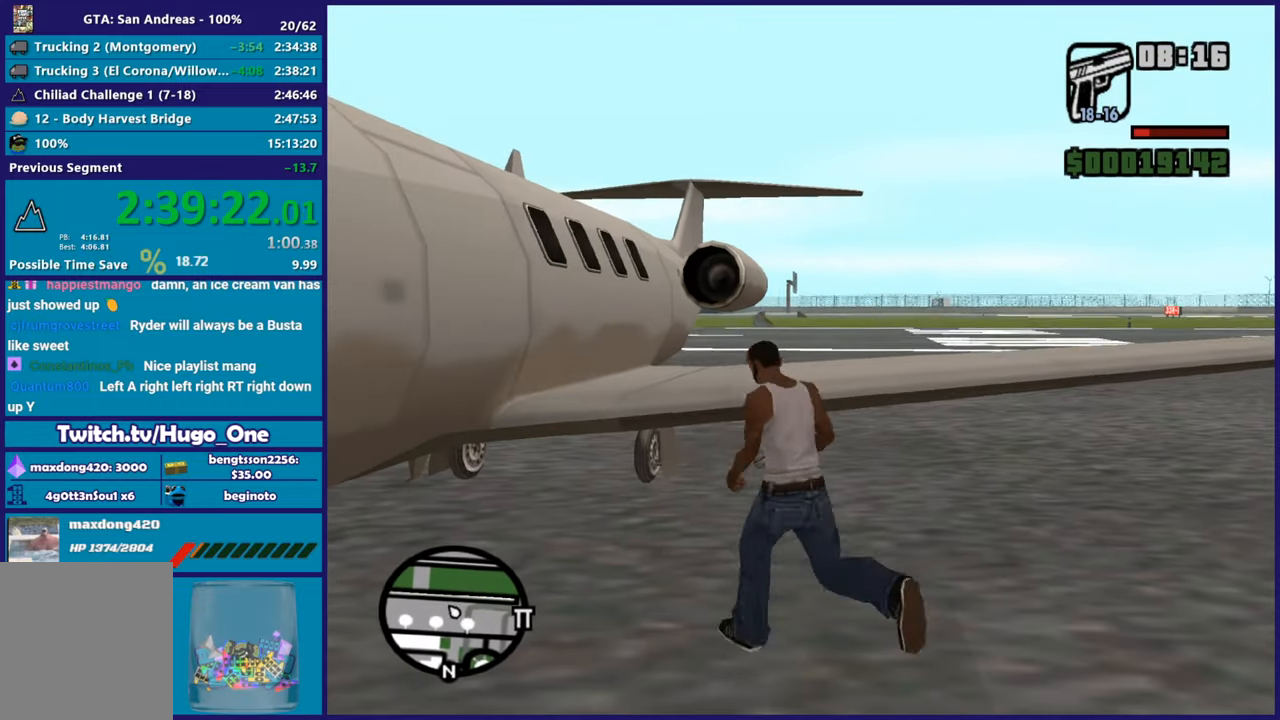
{"buttons": [], "left_stick": "center", "right_stick": "left", "button_events": []}